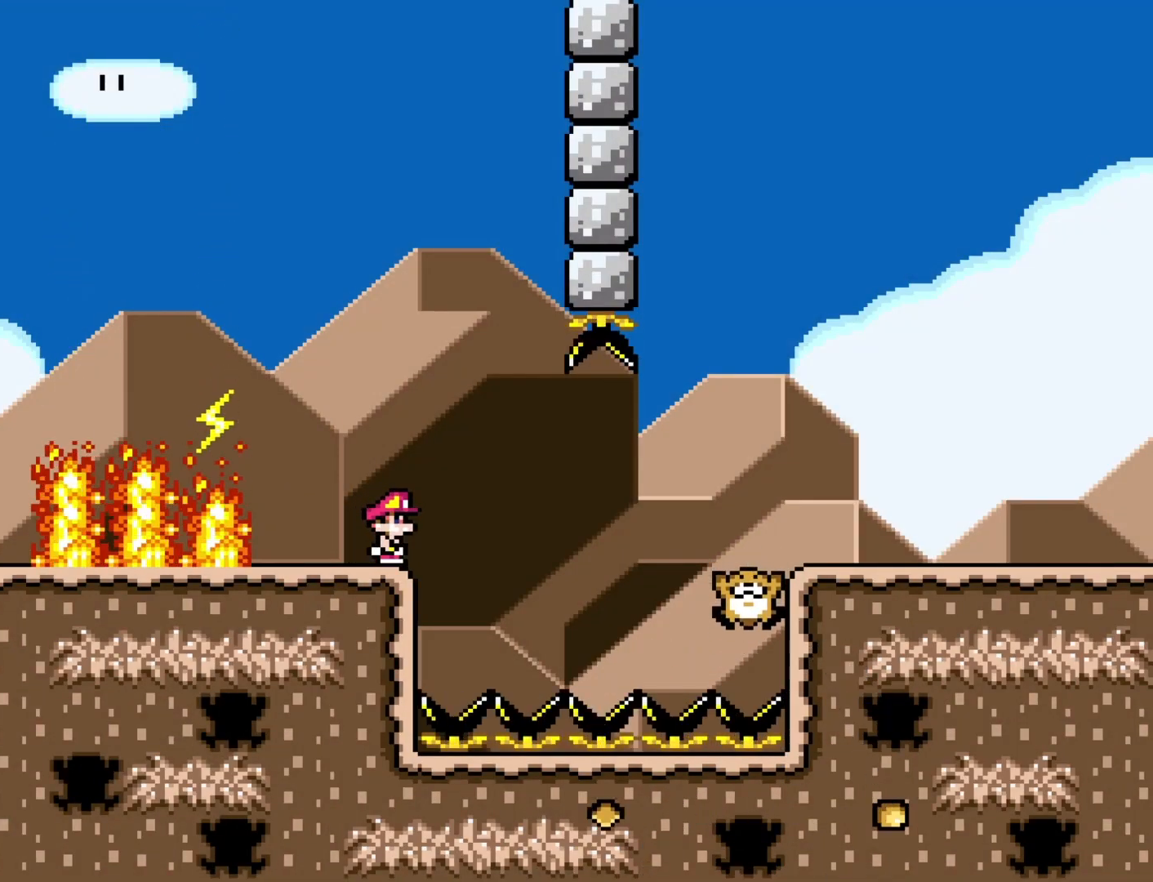
Gameplay with a controller (Nintendo layout); each line is a JSON object with the inputs held at the frame after it. "events" lists button and stick changes between this image and that frame as [ms after this image, input, new state], when the widget could be followed in between. Not read: L3 R3.
{"buttons": ["Y", "DPAD_RIGHT"], "events": [[283, "DPAD_RIGHT", "down"], [383, "B", "up"]]}
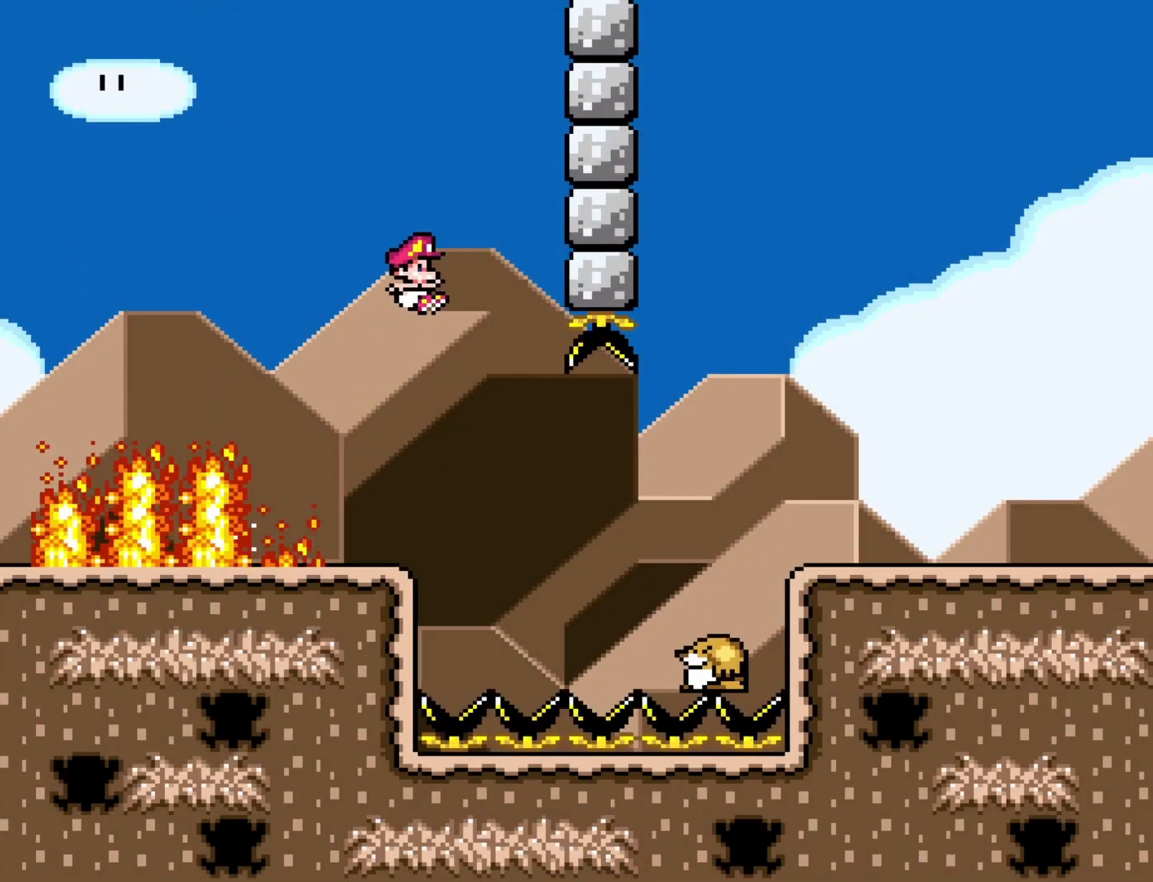
{"buttons": ["Y", "DPAD_RIGHT"], "events": [[267, "B", "down"], [467, "B", "up"]]}
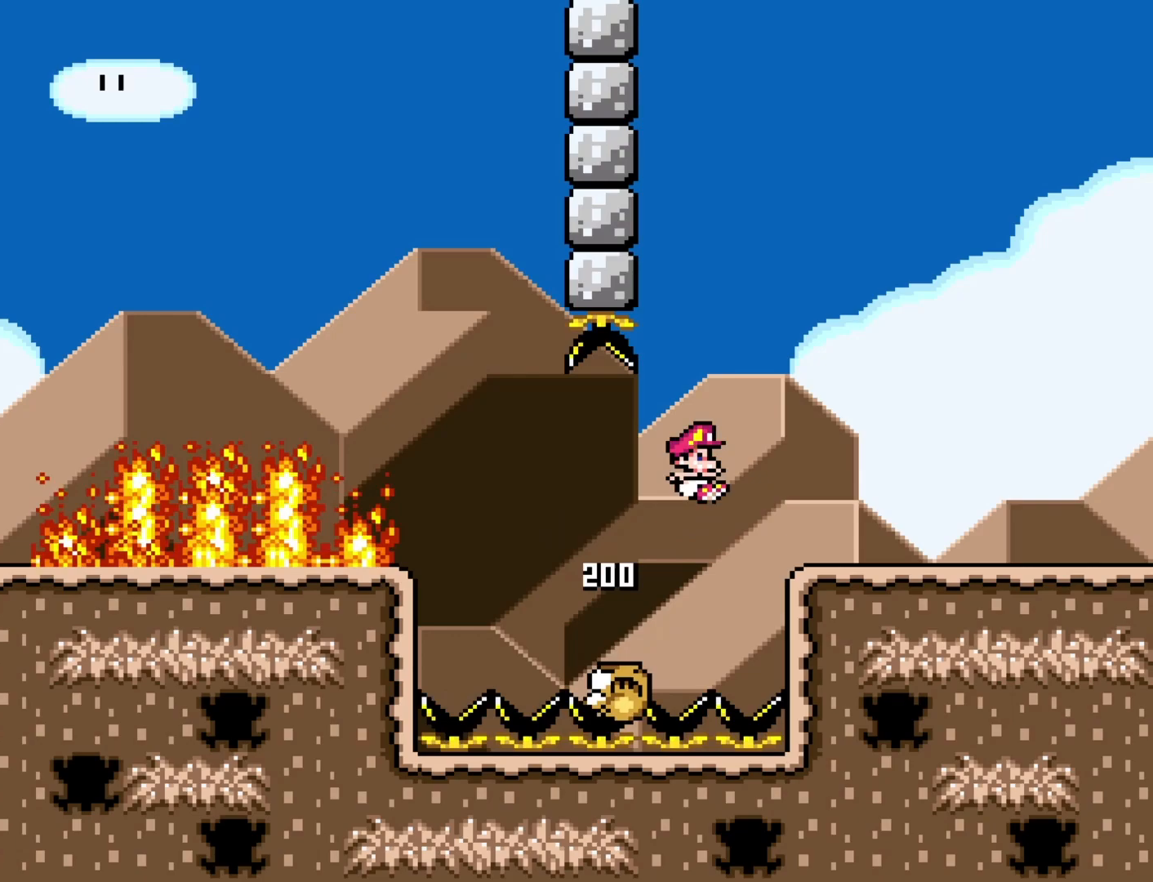
{"buttons": ["Y", "DPAD_RIGHT"], "events": []}
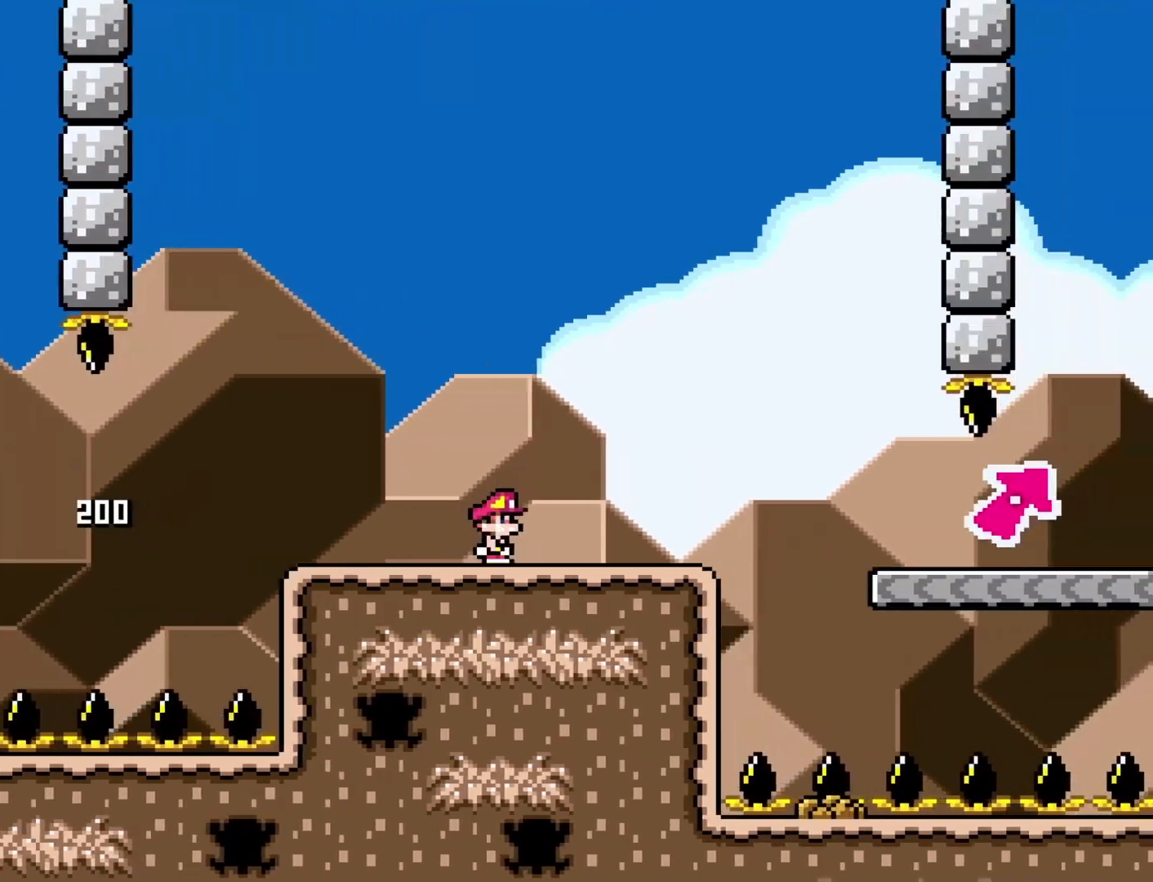
{"buttons": ["B", "Y", "DPAD_RIGHT"], "events": [[233, "B", "down"]]}
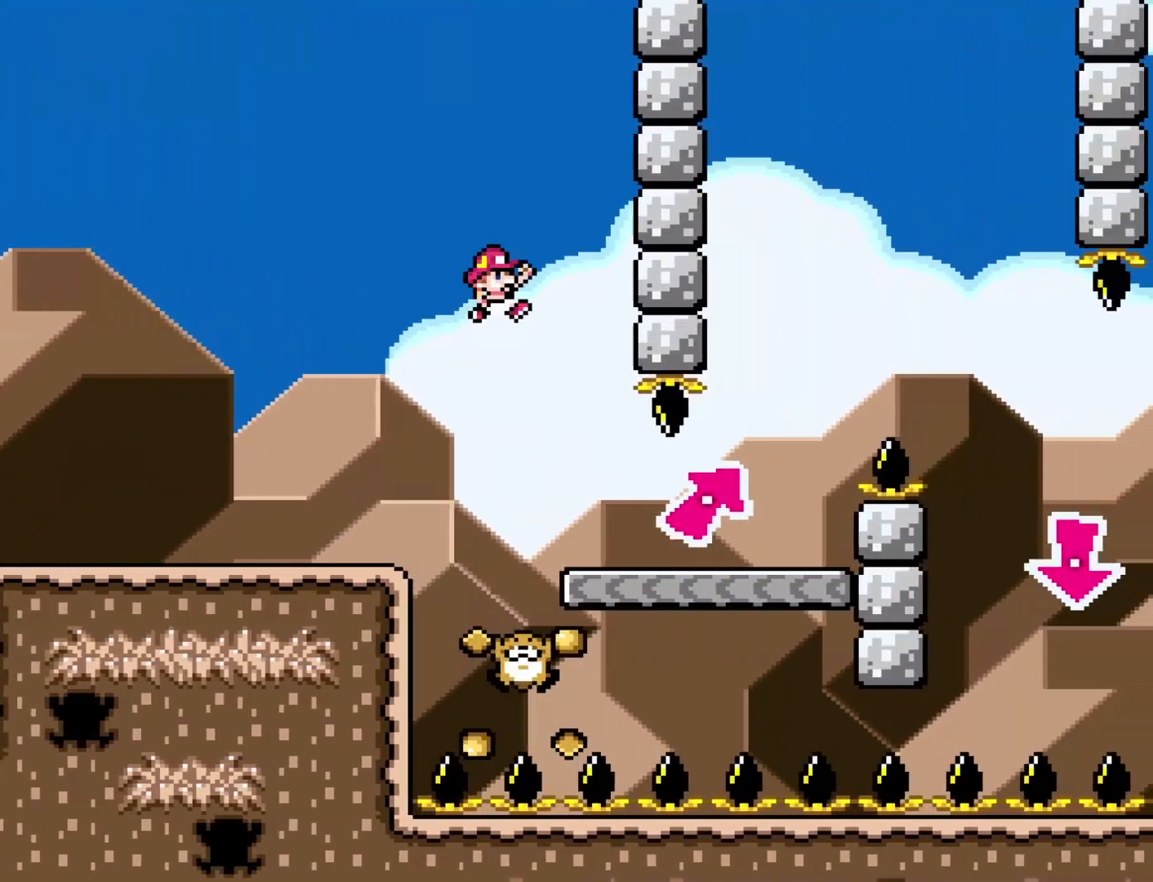
{"buttons": ["B", "Y"], "events": [[167, "DPAD_RIGHT", "up"]]}
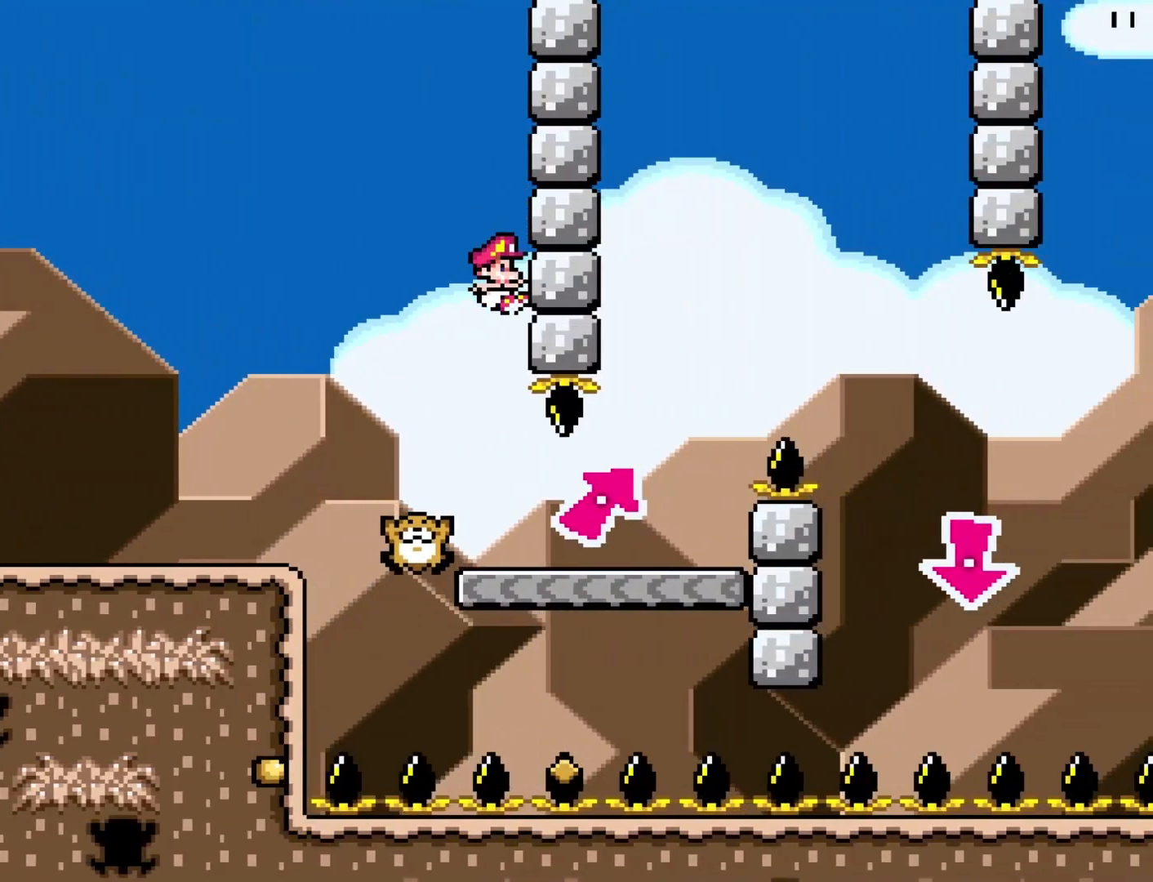
{"buttons": ["Y", "DPAD_RIGHT"], "events": [[167, "B", "up"], [217, "DPAD_RIGHT", "down"]]}
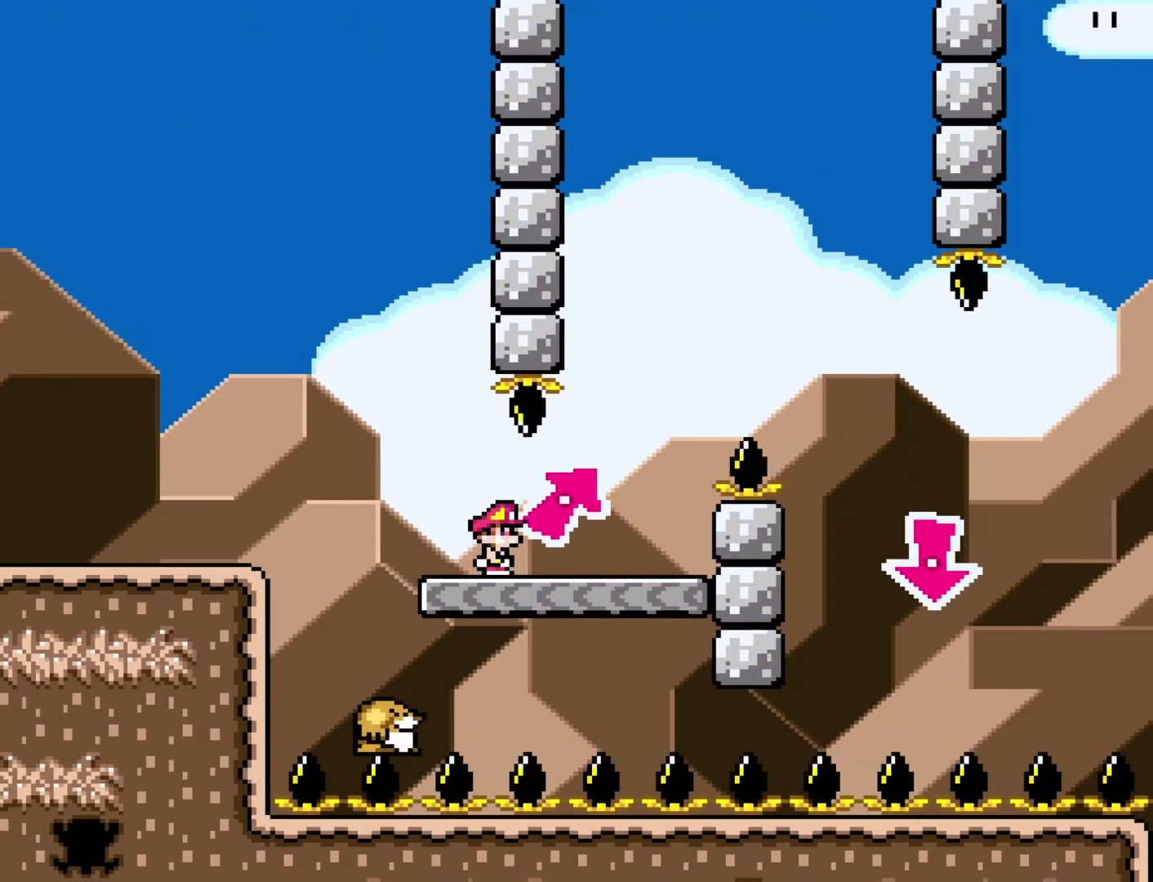
{"buttons": ["B", "Y", "DPAD_RIGHT"], "events": [[200, "DPAD_RIGHT", "up"], [217, "B", "down"], [217, "DPAD_LEFT", "down"], [350, "DPAD_DOWN", "down"], [350, "DPAD_LEFT", "up"], [383, "DPAD_DOWN", "up"], [383, "DPAD_RIGHT", "down"]]}
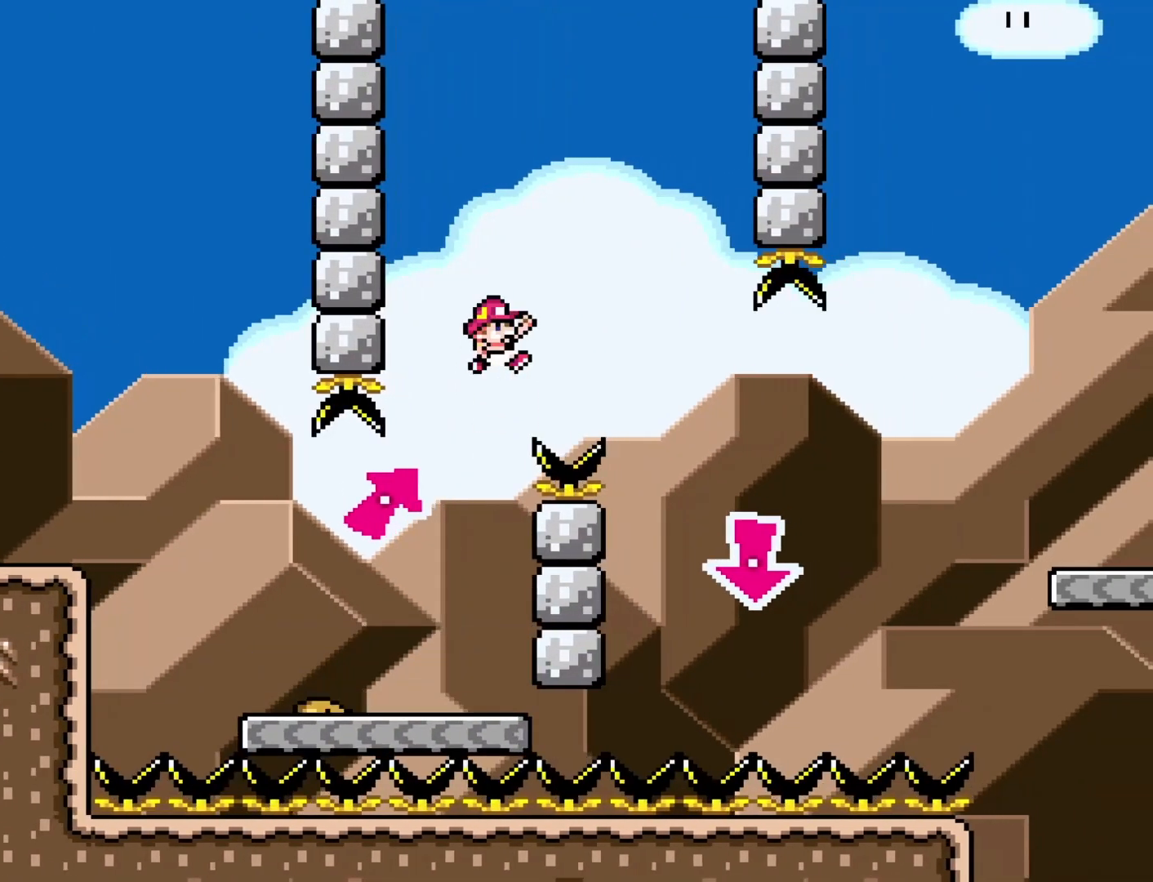
{"buttons": ["B", "Y"], "events": [[283, "DPAD_RIGHT", "up"], [317, "DPAD_LEFT", "down"], [500, "DPAD_LEFT", "up"]]}
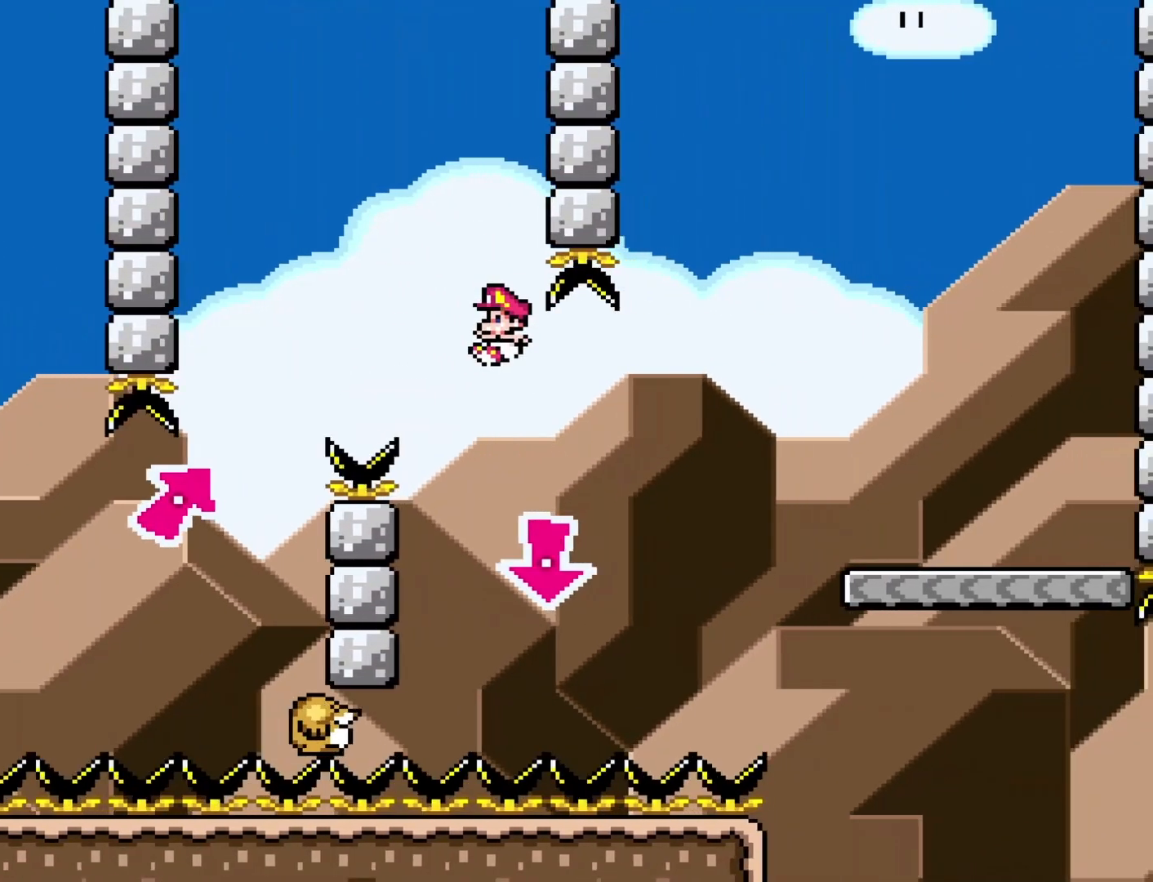
{"buttons": ["B", "Y", "DPAD_RIGHT"], "events": [[33, "DPAD_RIGHT", "down"], [283, "DPAD_RIGHT", "up"], [383, "DPAD_RIGHT", "down"]]}
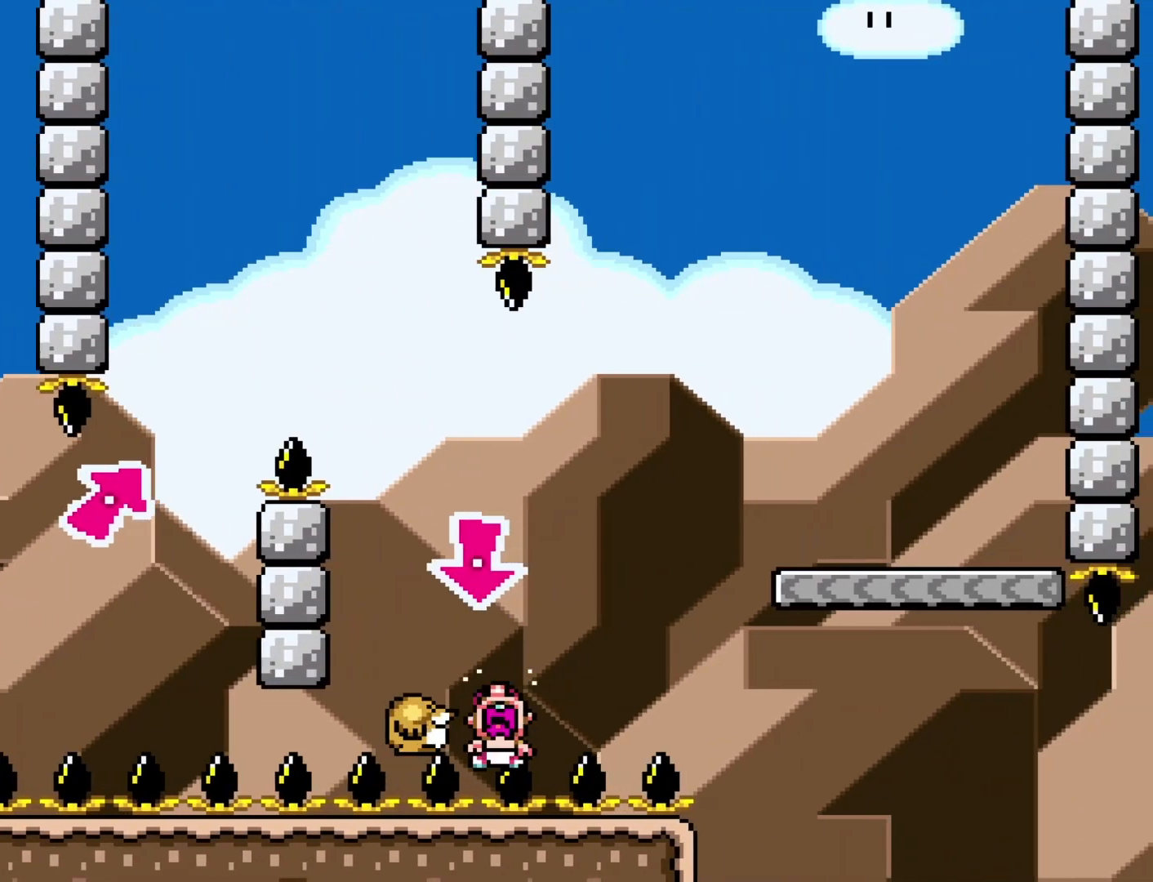
{"buttons": ["Y"], "events": [[33, "DPAD_RIGHT", "up"], [133, "B", "up"], [200, "Y", "up"], [283, "Y", "down"]]}
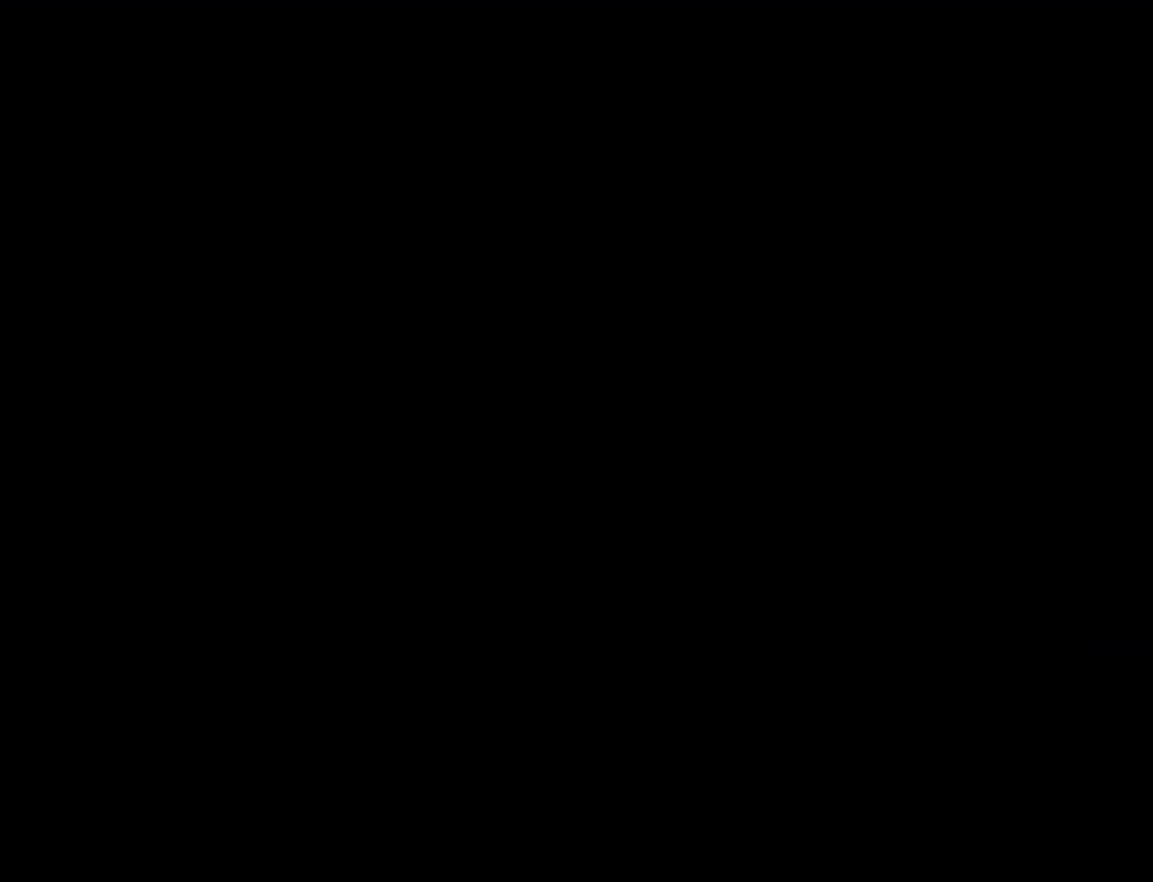
{"buttons": ["Y"], "events": []}
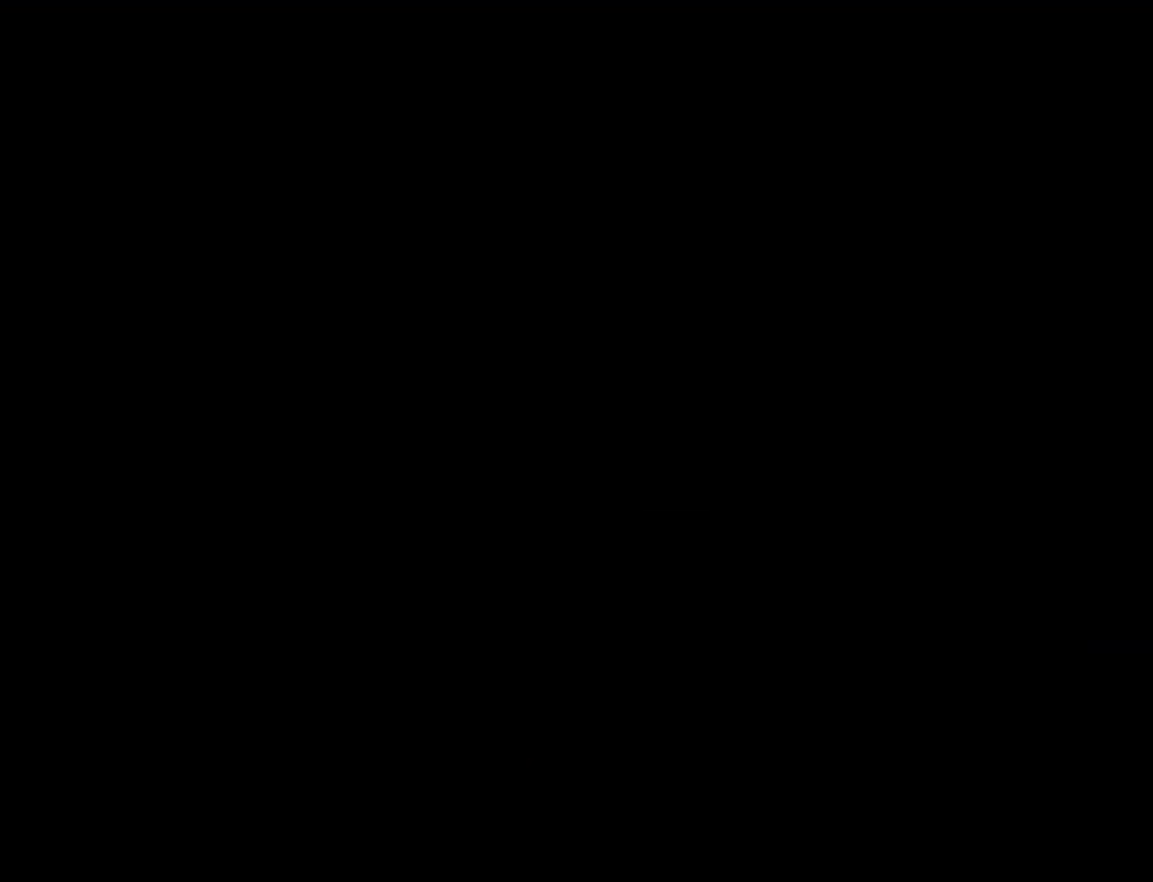
{"buttons": ["Y"], "events": []}
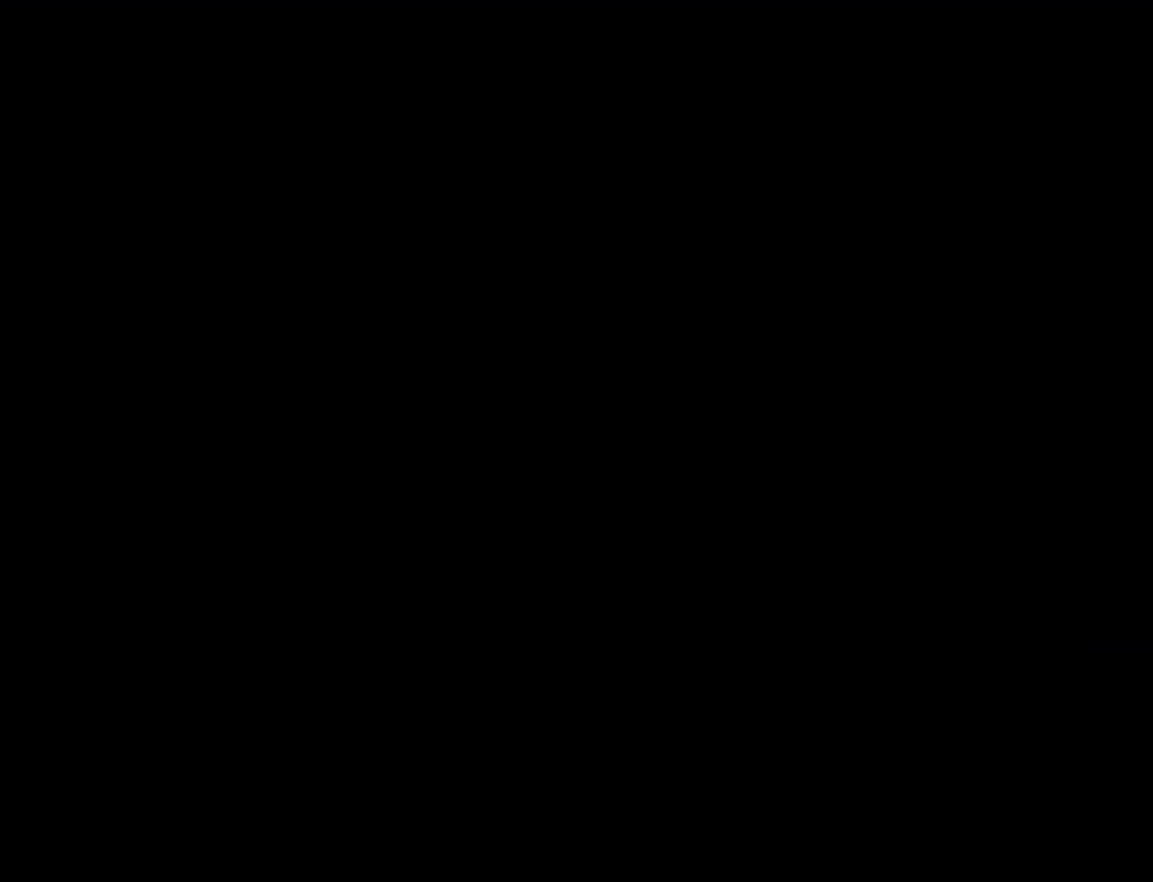
{"buttons": ["Y"], "events": []}
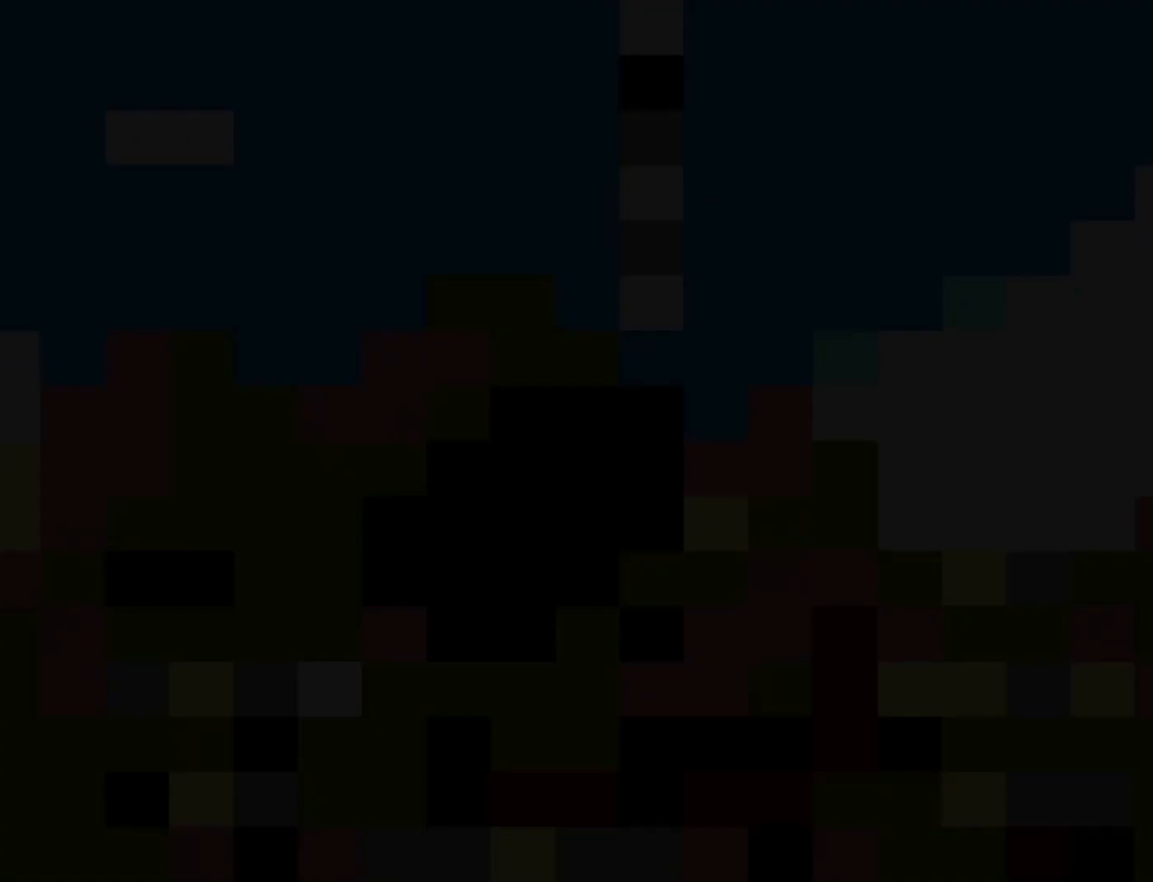
{"buttons": ["Y", "DPAD_RIGHT"], "events": [[300, "DPAD_RIGHT", "down"]]}
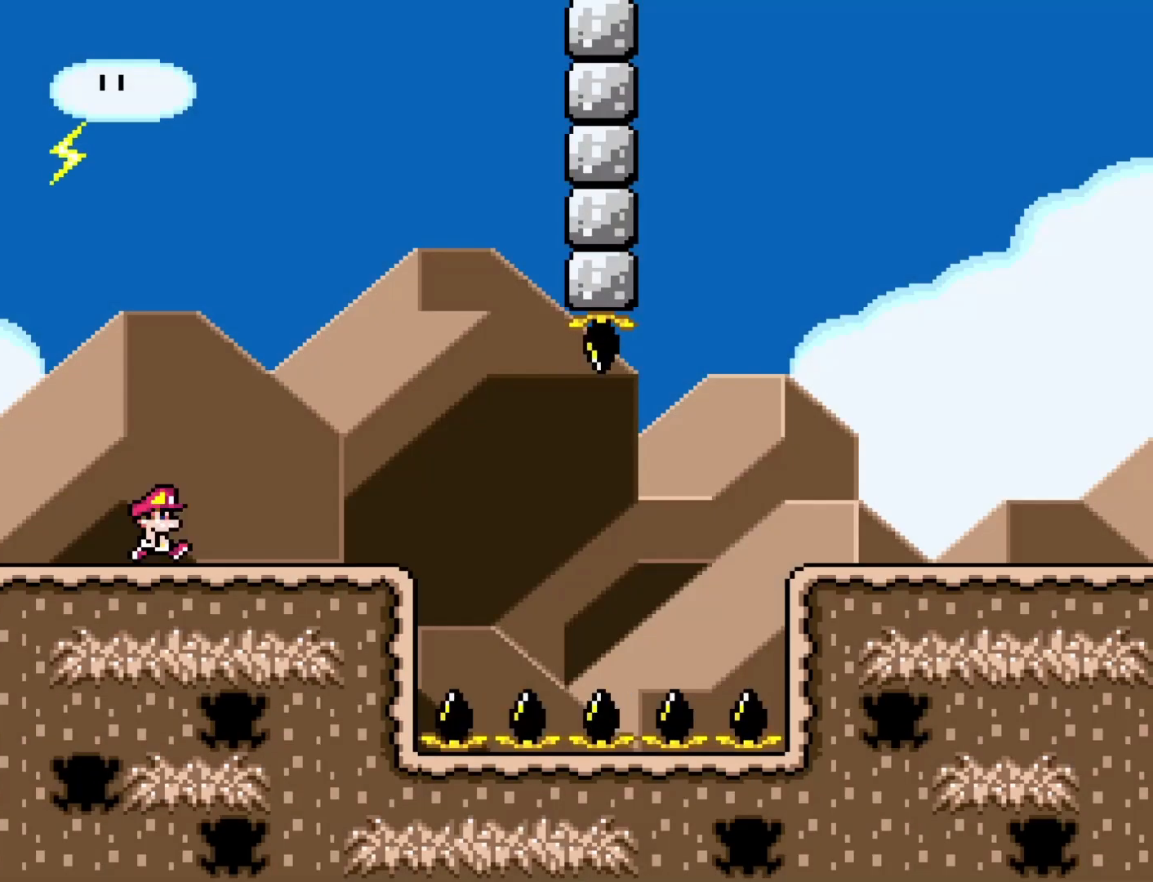
{"buttons": ["B", "Y", "DPAD_RIGHT"], "events": [[400, "B", "down"]]}
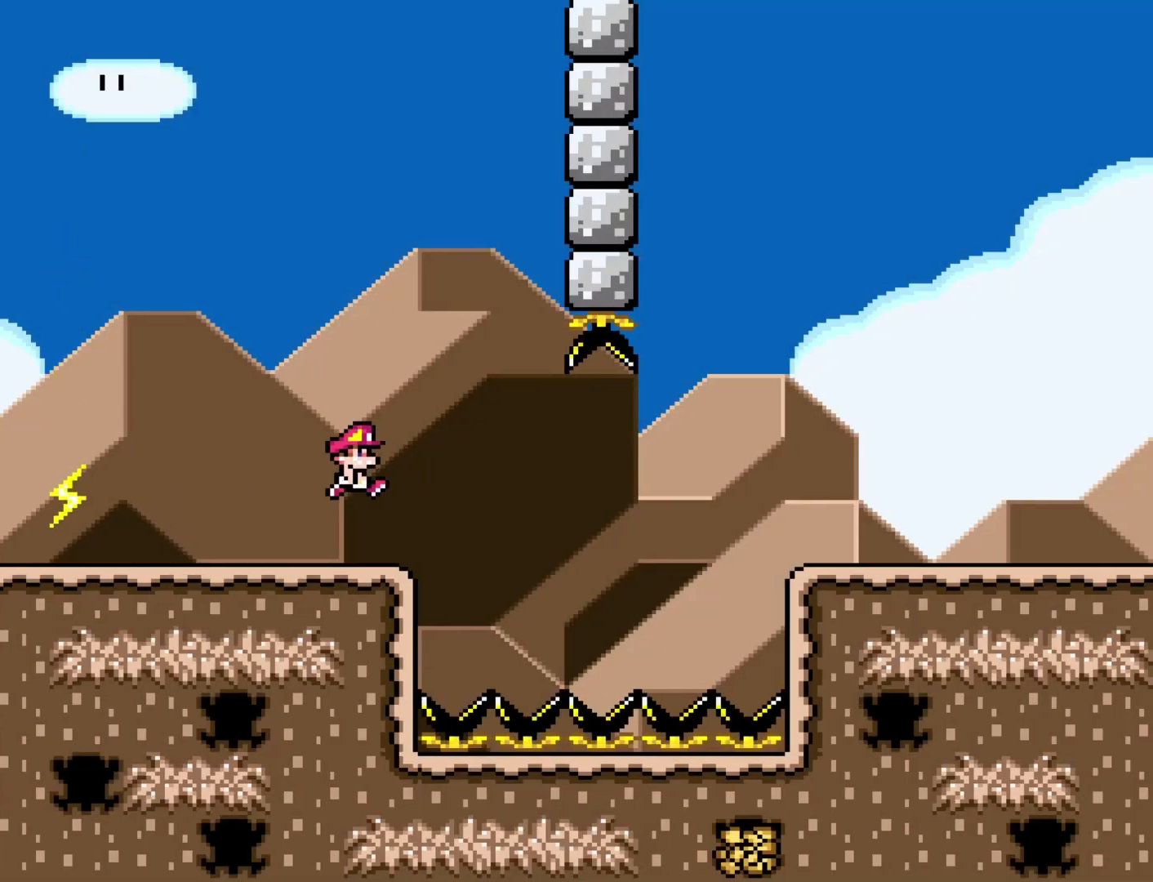
{"buttons": ["Y", "DPAD_LEFT"], "events": [[183, "DPAD_RIGHT", "up"], [233, "DPAD_LEFT", "down"], [467, "B", "up"]]}
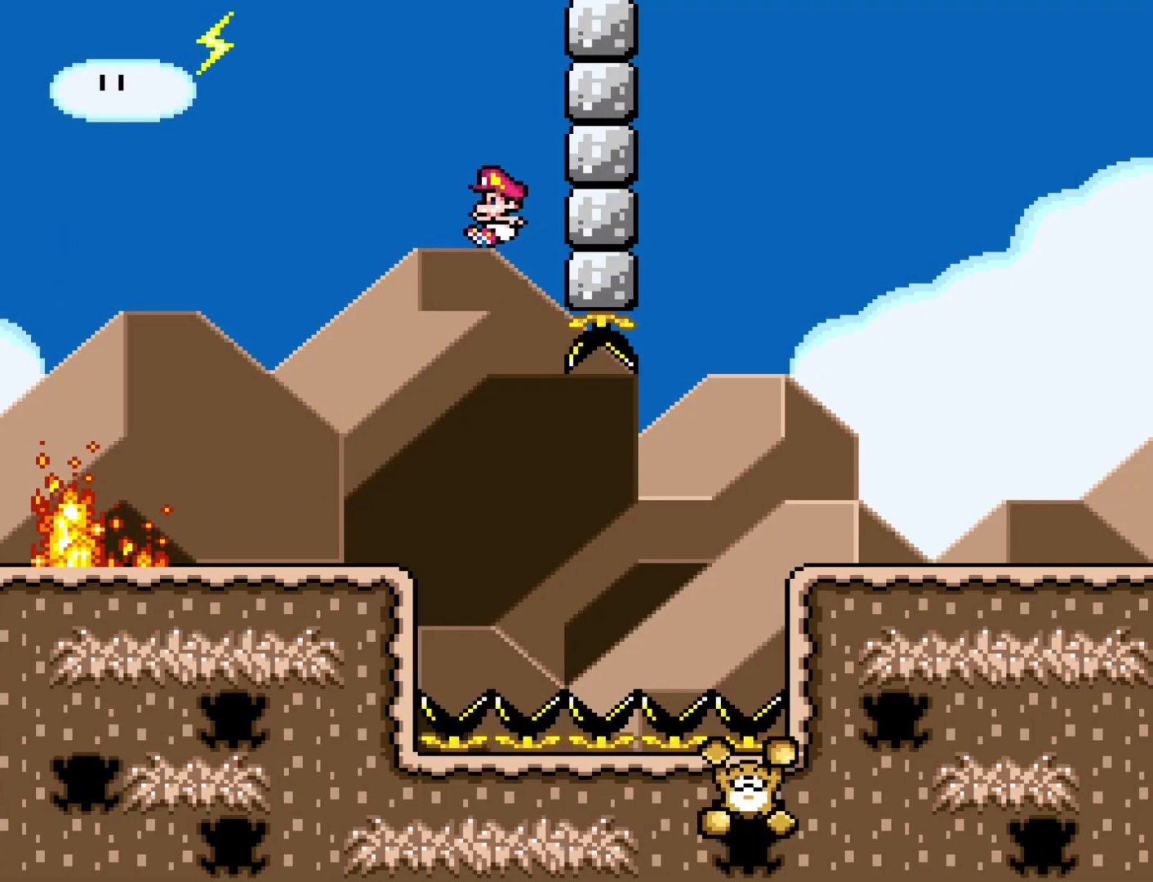
{"buttons": ["Y"], "events": [[150, "DPAD_LEFT", "up"], [183, "DPAD_RIGHT", "down"], [367, "DPAD_RIGHT", "up"]]}
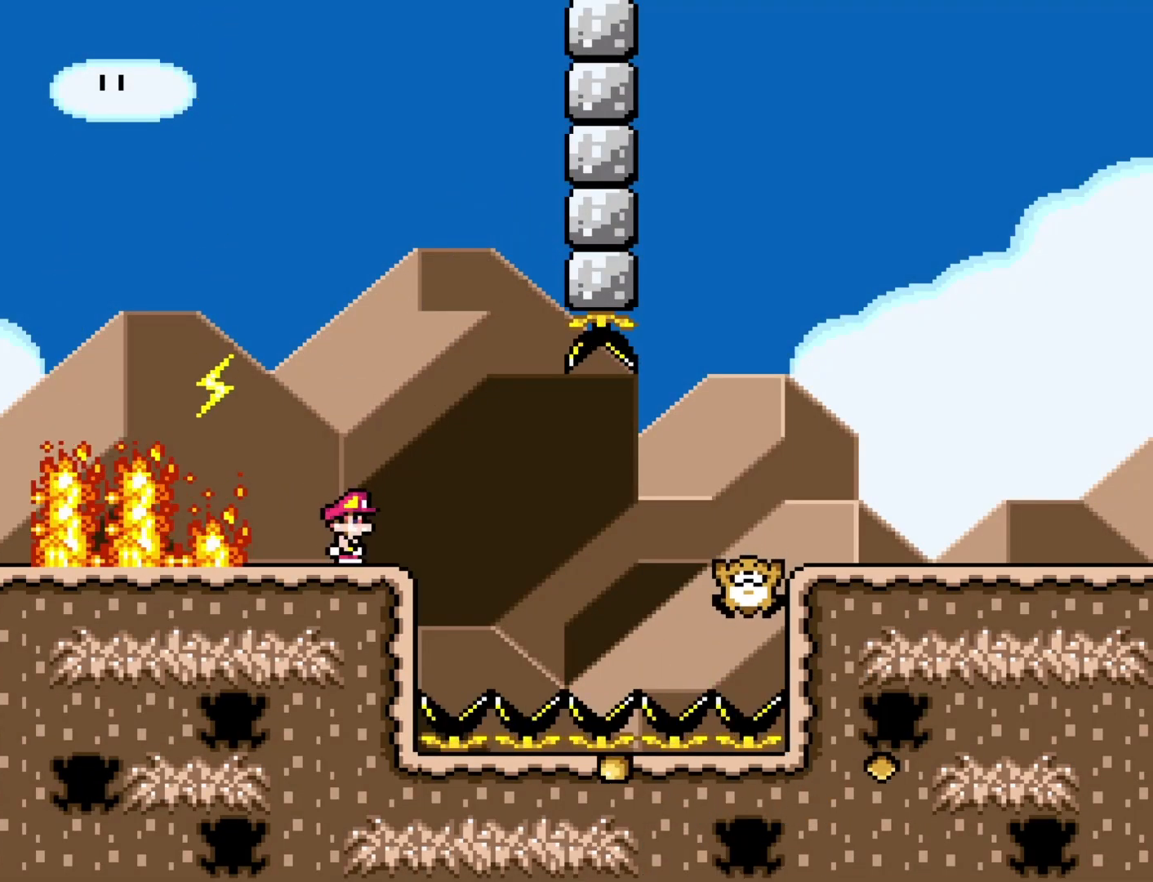
{"buttons": ["Y", "DPAD_RIGHT"], "events": [[33, "DPAD_RIGHT", "down"], [117, "DPAD_RIGHT", "up"], [217, "B", "down"], [450, "DPAD_RIGHT", "down"], [467, "B", "up"]]}
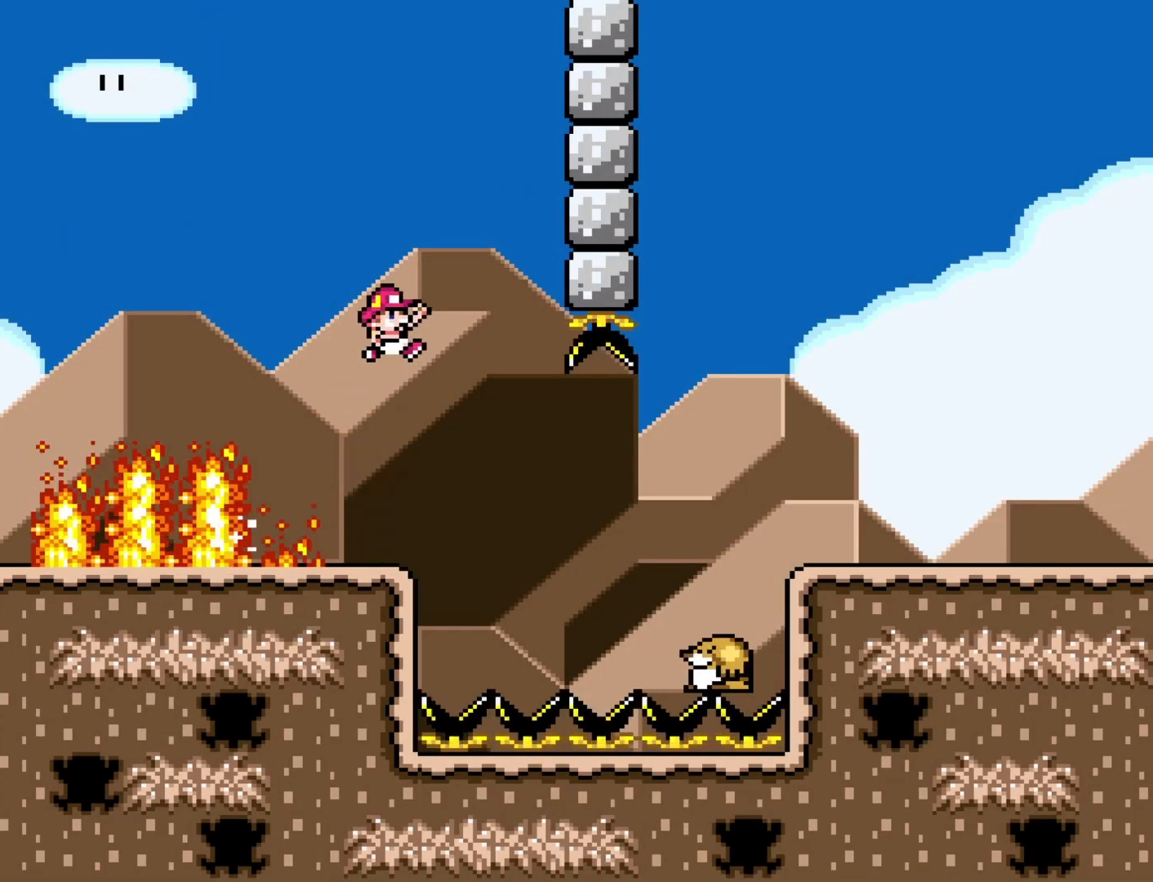
{"buttons": ["B", "Y", "DPAD_RIGHT"], "events": [[167, "DPAD_RIGHT", "up"], [317, "DPAD_RIGHT", "down"], [383, "B", "down"]]}
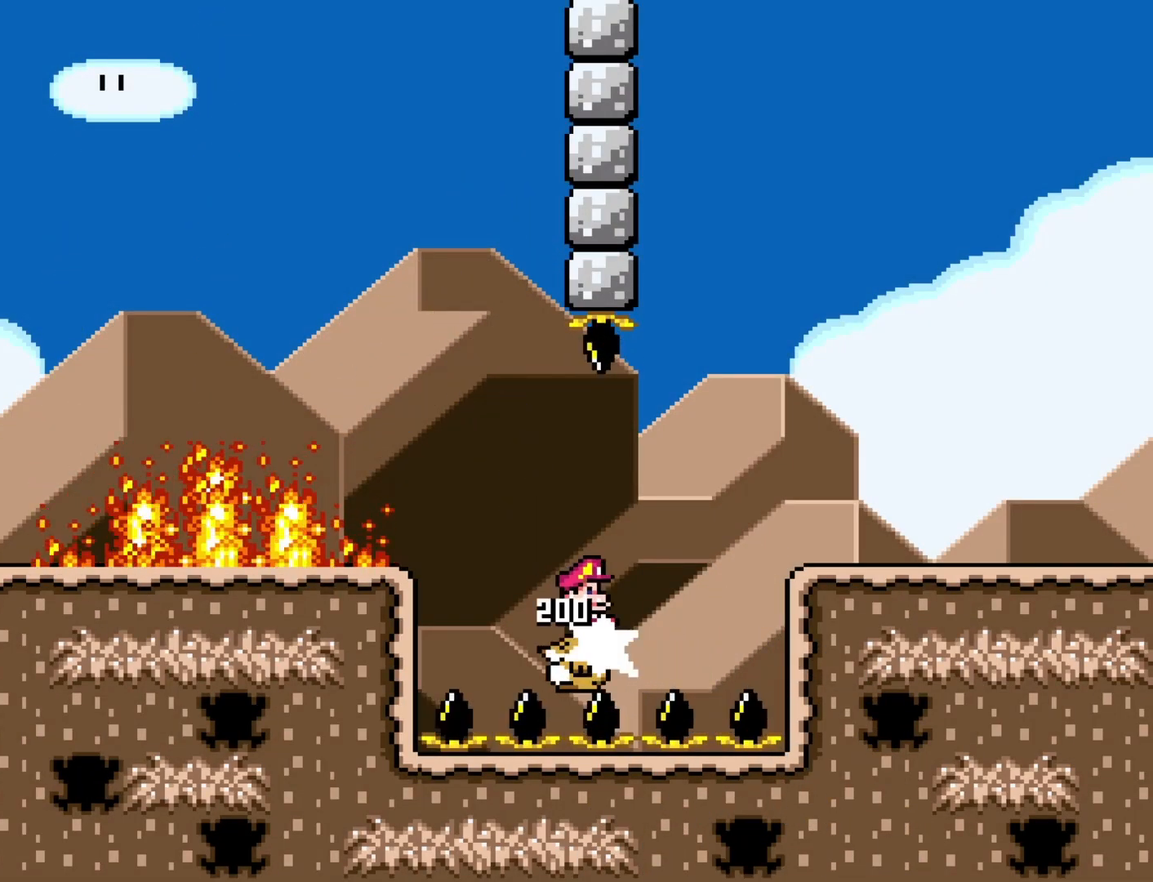
{"buttons": ["Y", "DPAD_RIGHT"], "events": [[117, "B", "up"]]}
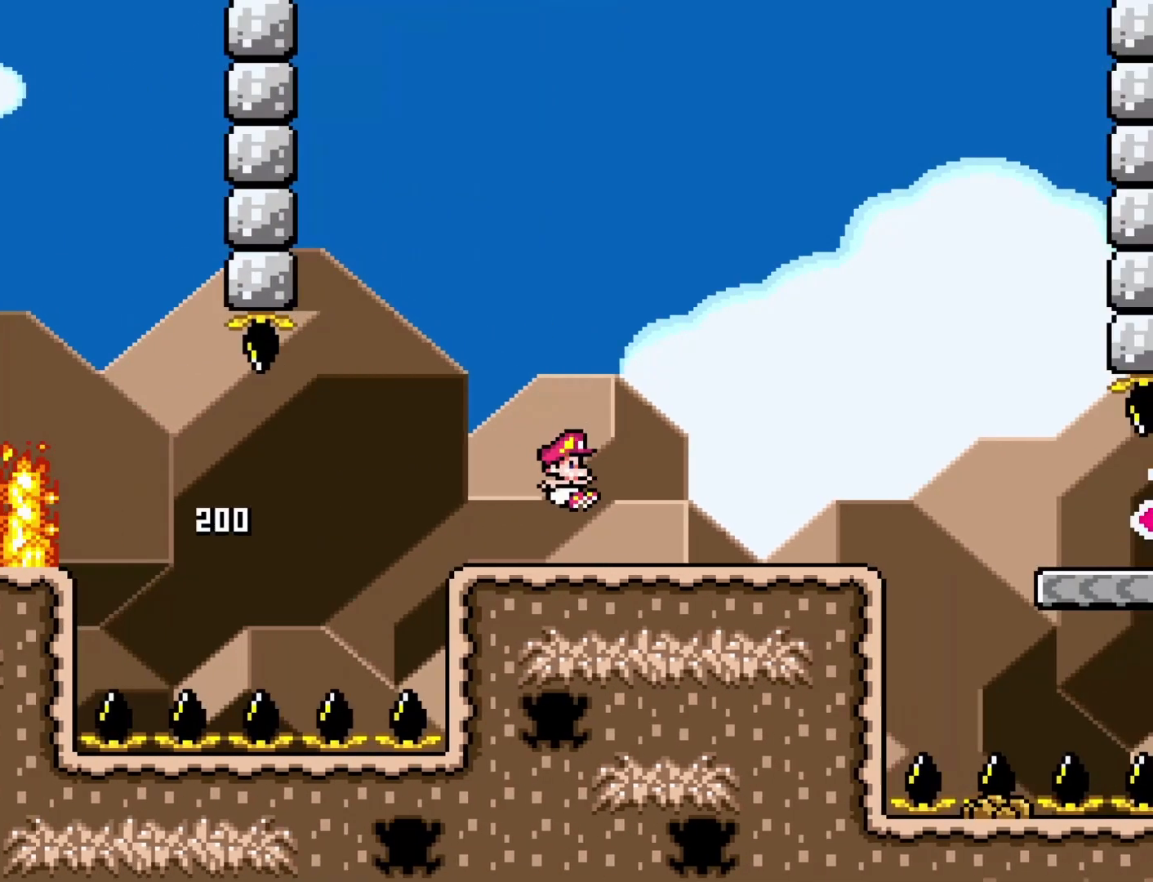
{"buttons": ["B", "Y", "DPAD_RIGHT"], "events": [[367, "B", "down"]]}
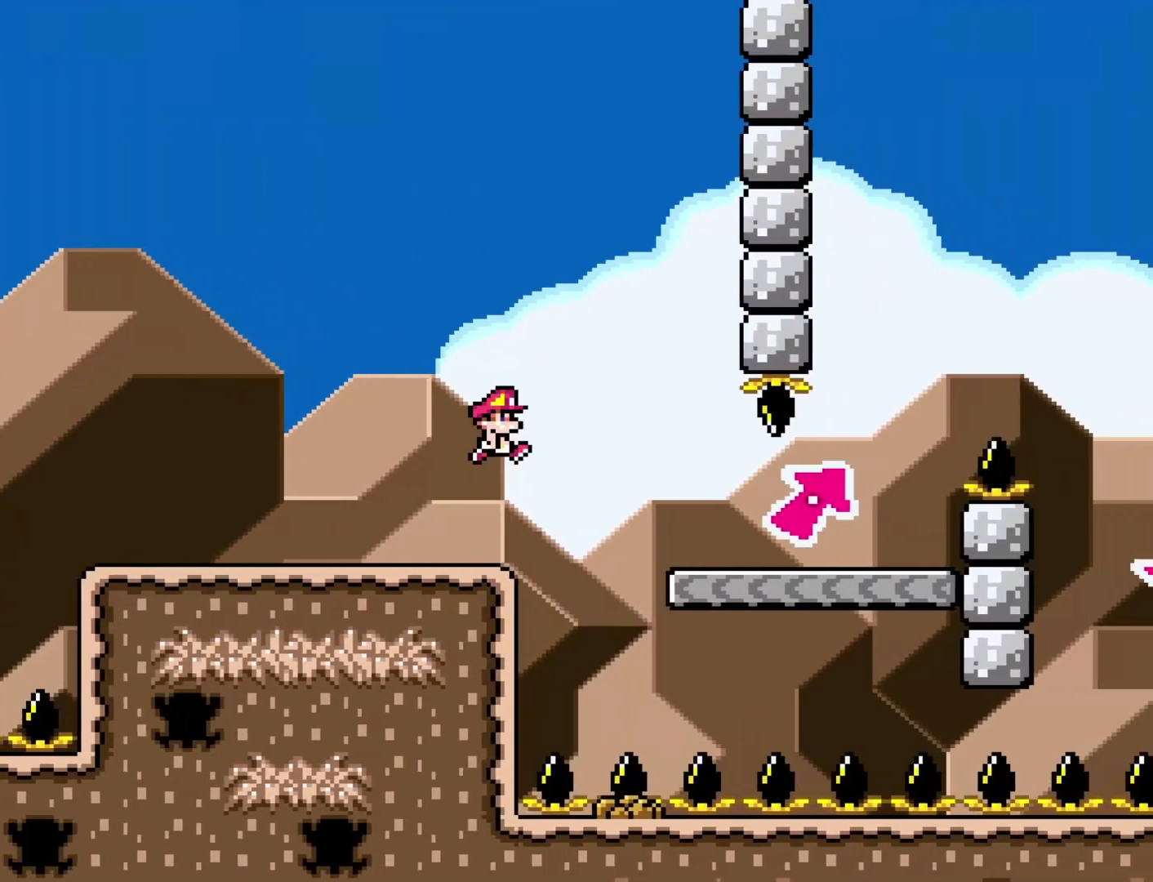
{"buttons": ["B", "Y"], "events": [[283, "DPAD_RIGHT", "up"]]}
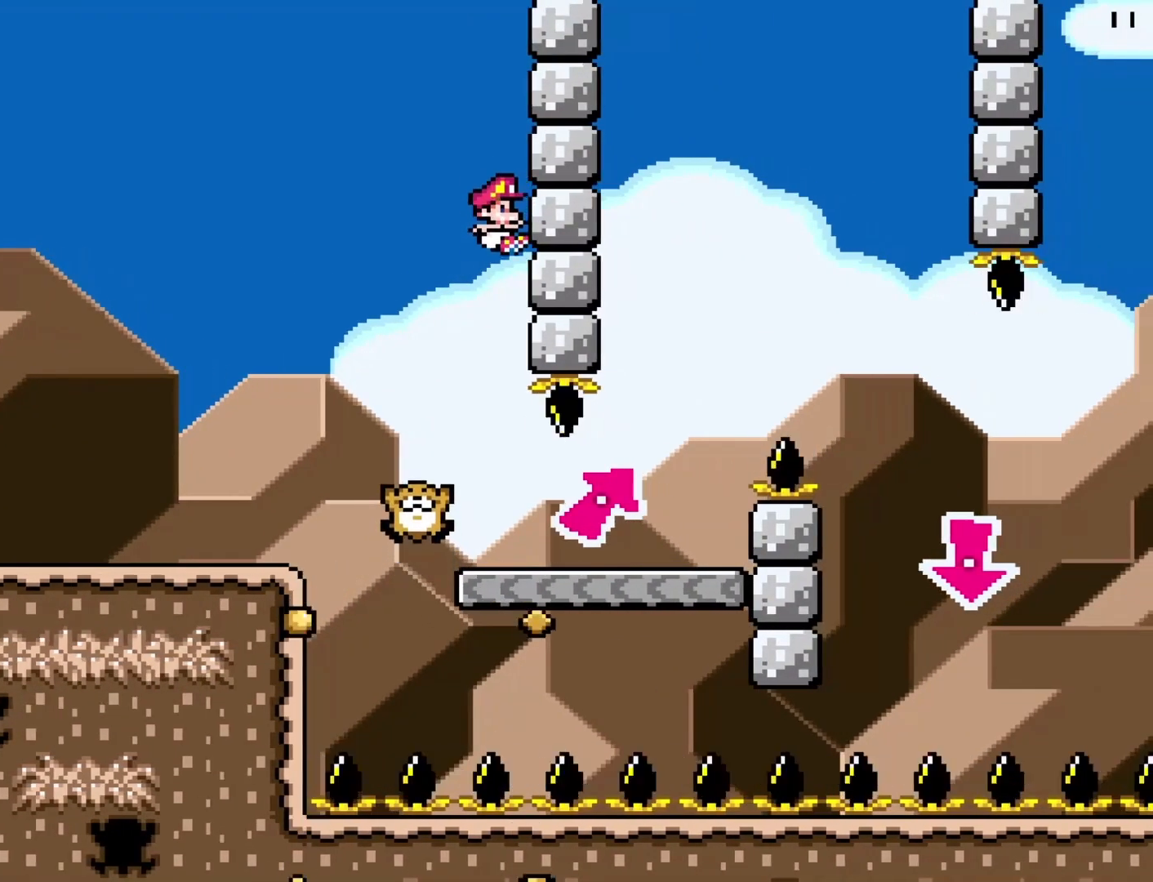
{"buttons": ["Y", "DPAD_RIGHT"], "events": [[300, "B", "up"], [433, "DPAD_RIGHT", "down"]]}
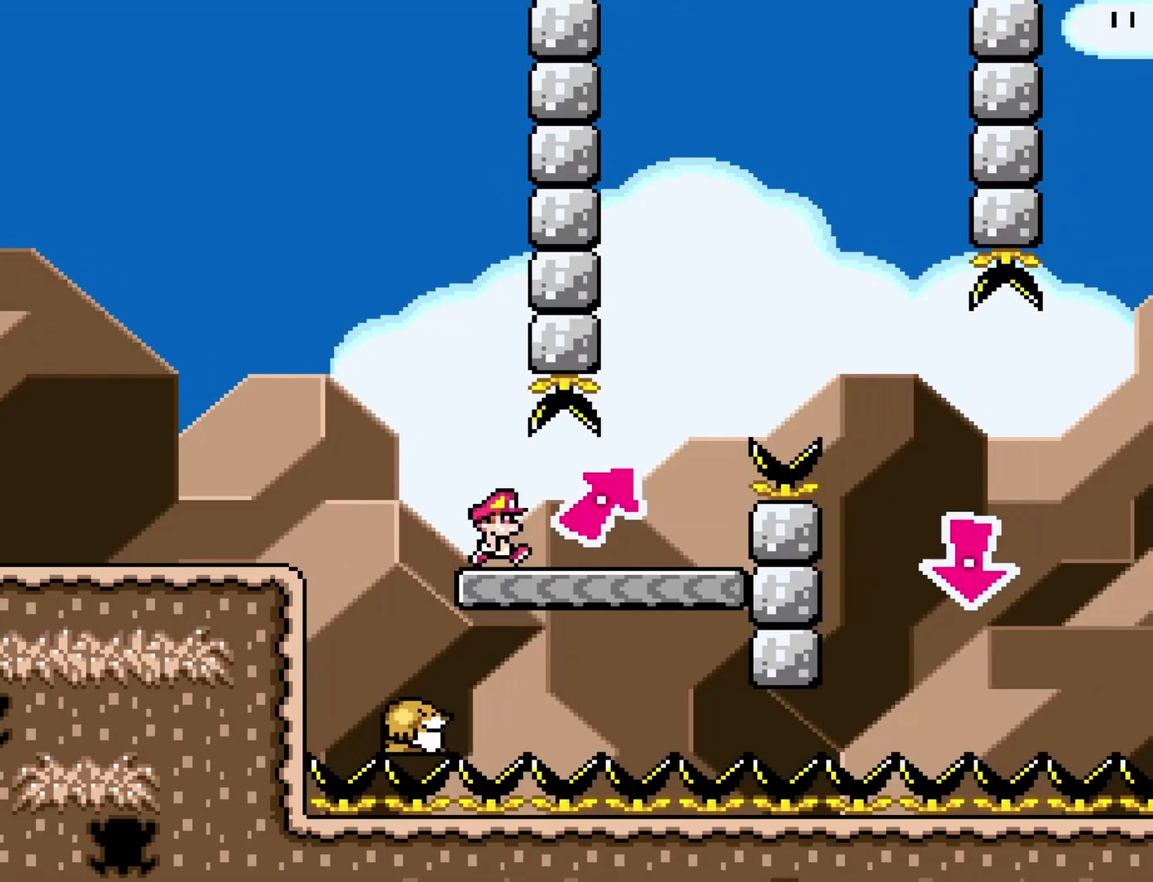
{"buttons": ["B", "Y"], "events": [[333, "B", "down"], [367, "DPAD_RIGHT", "up"], [400, "DPAD_LEFT", "down"], [483, "DPAD_LEFT", "up"]]}
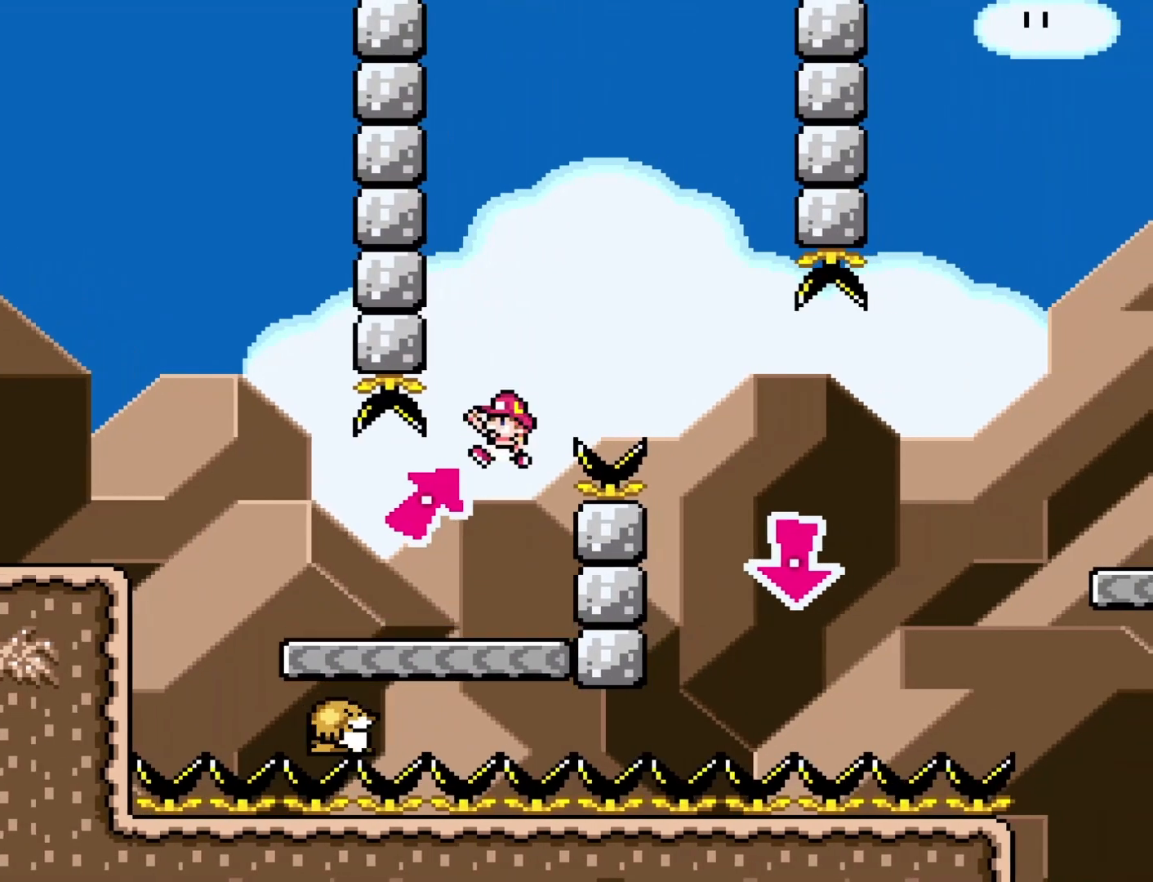
{"buttons": ["B", "Y", "DPAD_LEFT"], "events": [[17, "DPAD_RIGHT", "down"], [483, "DPAD_LEFT", "down"], [483, "DPAD_RIGHT", "up"]]}
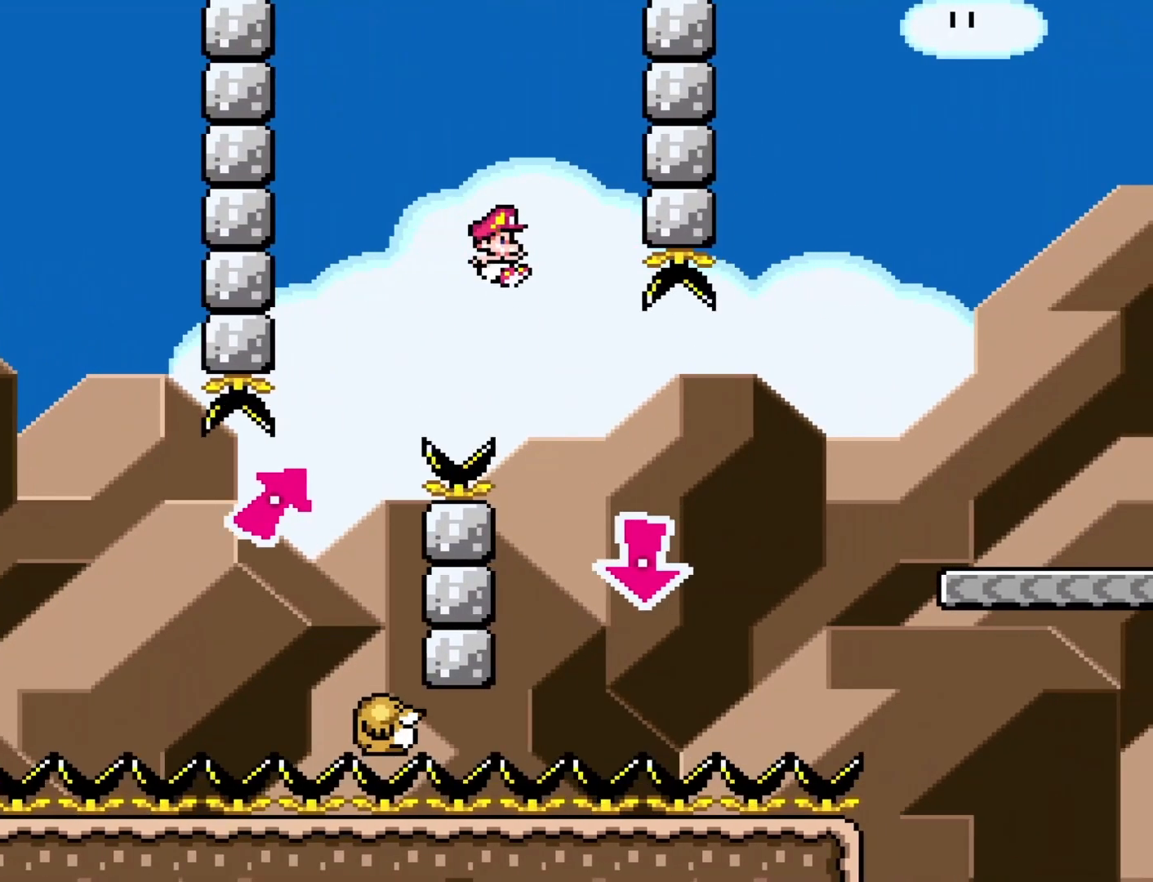
{"buttons": ["B", "Y", "DPAD_RIGHT"], "events": [[150, "DPAD_LEFT", "up"], [183, "DPAD_RIGHT", "down"]]}
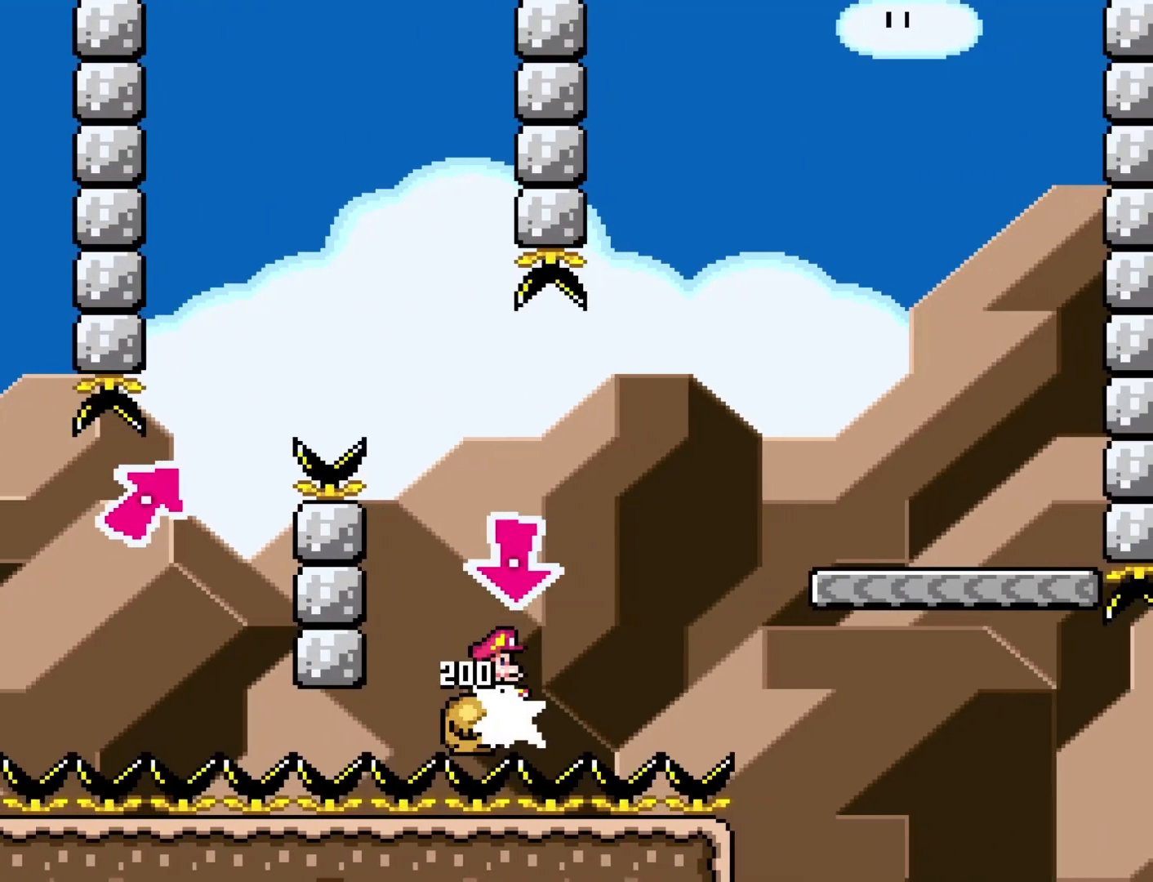
{"buttons": ["B", "Y", "DPAD_RIGHT"], "events": []}
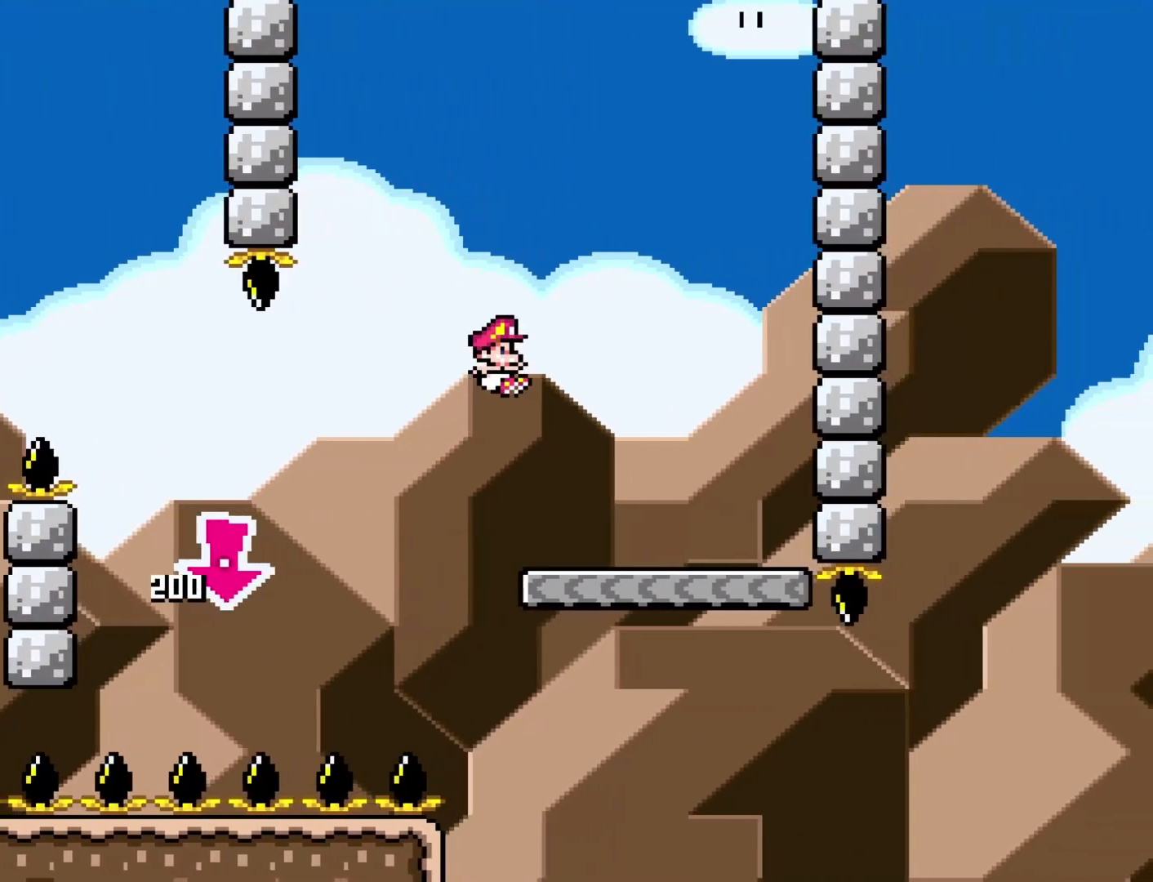
{"buttons": ["Y"], "events": [[33, "B", "up"], [150, "DPAD_RIGHT", "up"], [183, "DPAD_LEFT", "down"], [300, "DPAD_LEFT", "up"]]}
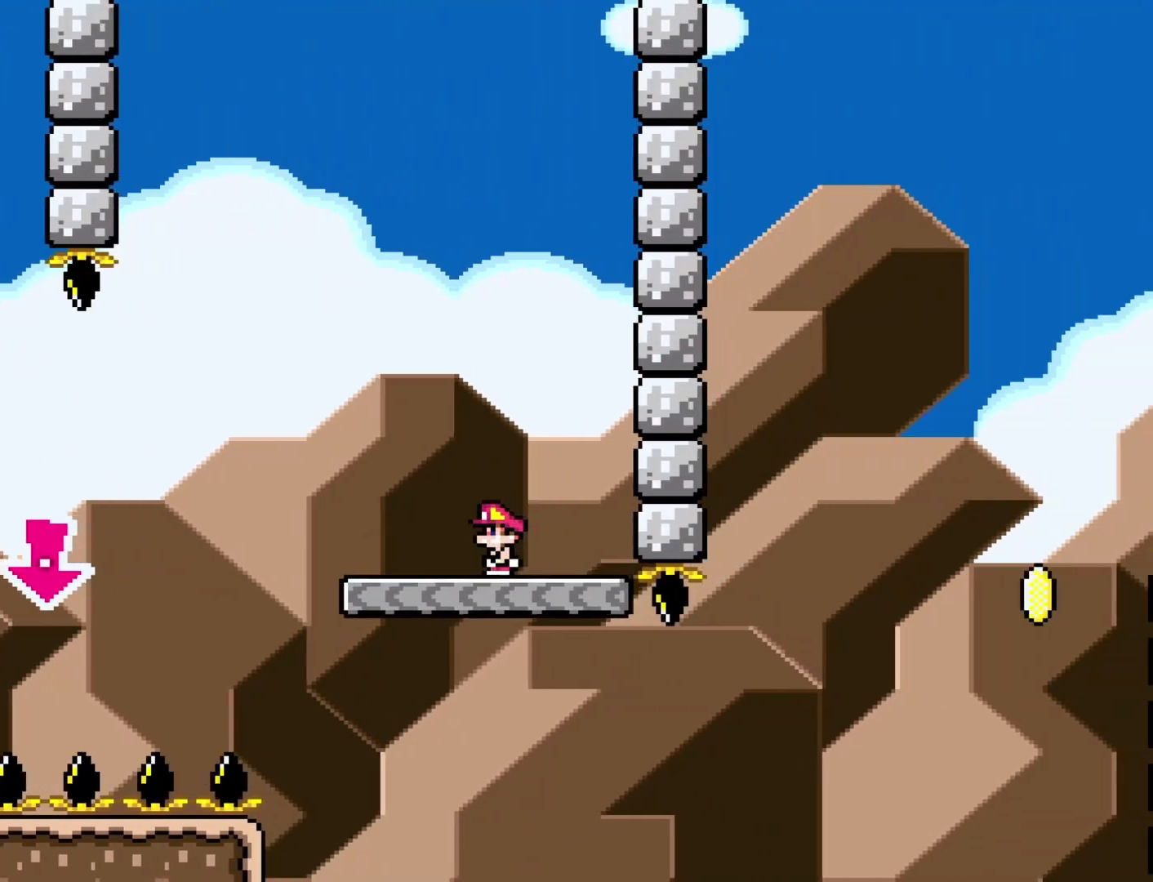
{"buttons": ["Y", "DPAD_RIGHT"], "events": [[217, "DPAD_RIGHT", "down"]]}
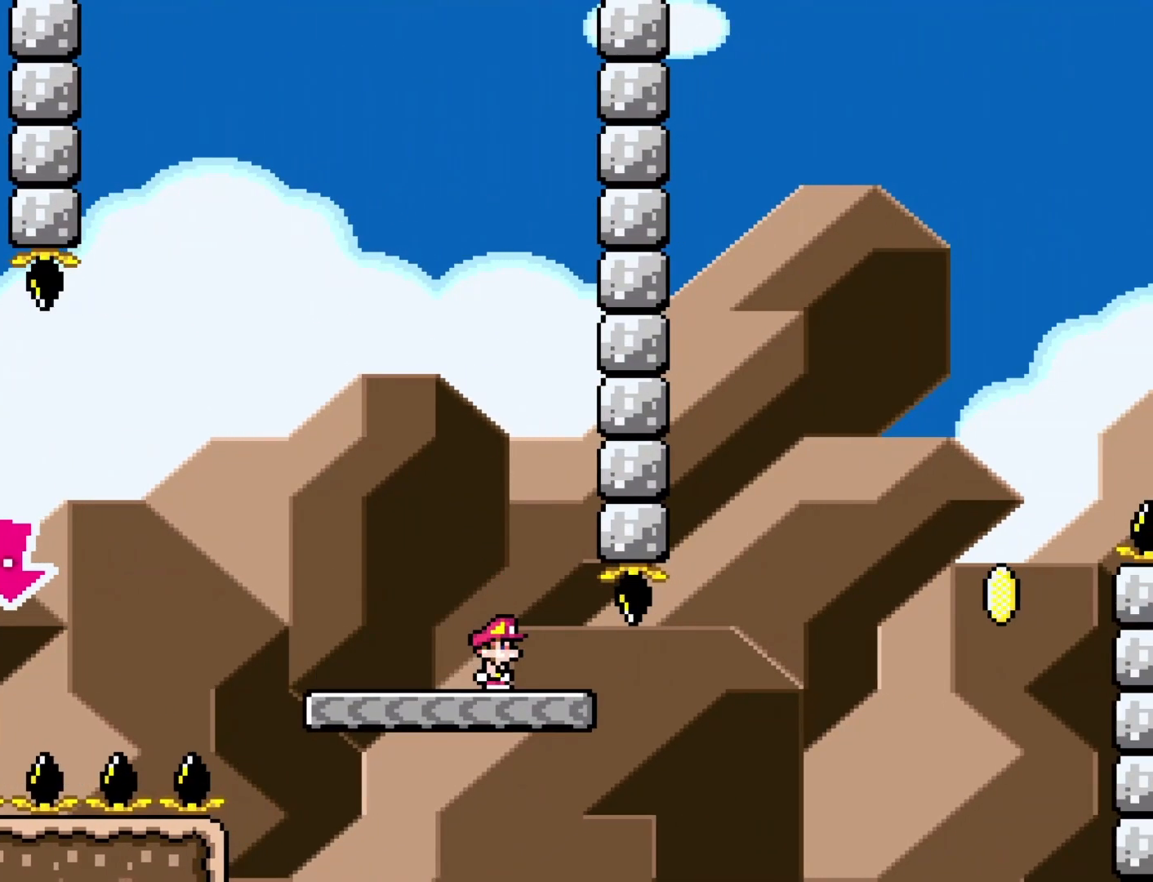
{"buttons": ["B", "Y", "DPAD_RIGHT"], "events": [[183, "B", "down"]]}